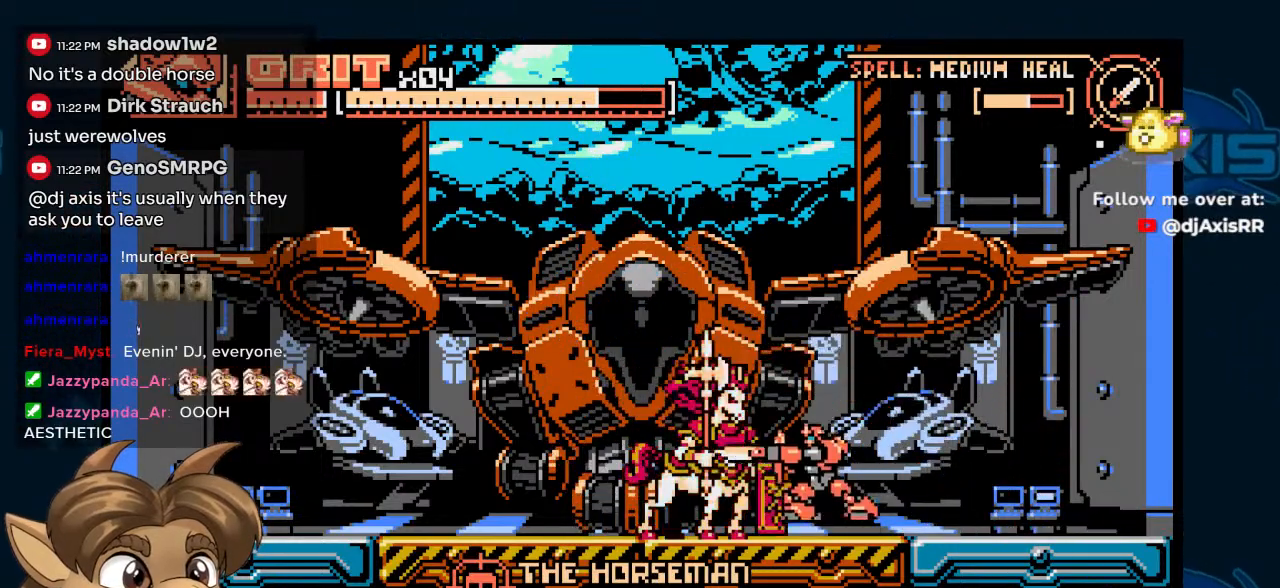
Gameplay with a controller (Nintendo layout); each line is a JSON object with the inputs held at the frame after it (dt_ms = milliseconds from this image to that frame). "events" lists button and stick changes between this image and that frame as [ms after this image, input, new state], when the widget could be followed in between. Not read: DPAD_UP L1 L2 L3 R1 R2 R3 Z.
{"dt_ms": 500, "buttons": [], "left_stick": "center", "right_stick": "center", "events": [[167, "B", "down"], [233, "Y", "down"], [267, "B", "up"], [300, "Y", "up"]]}
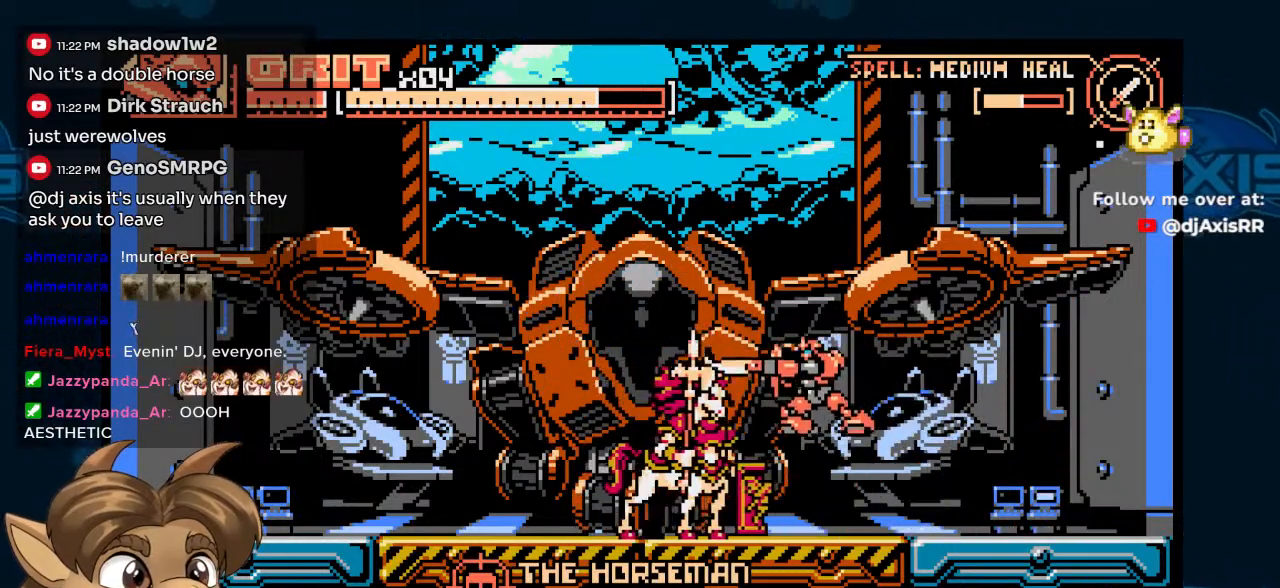
{"dt_ms": 500, "buttons": [], "left_stick": "center", "right_stick": "center"}
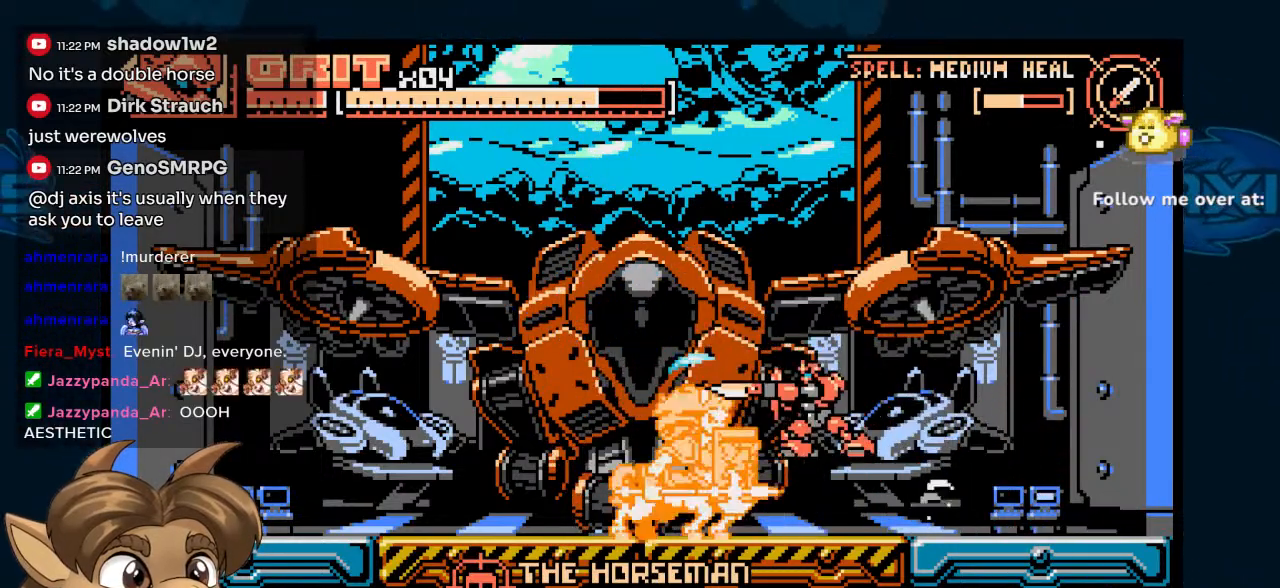
{"dt_ms": 500, "buttons": [], "left_stick": "center", "right_stick": "center", "events": []}
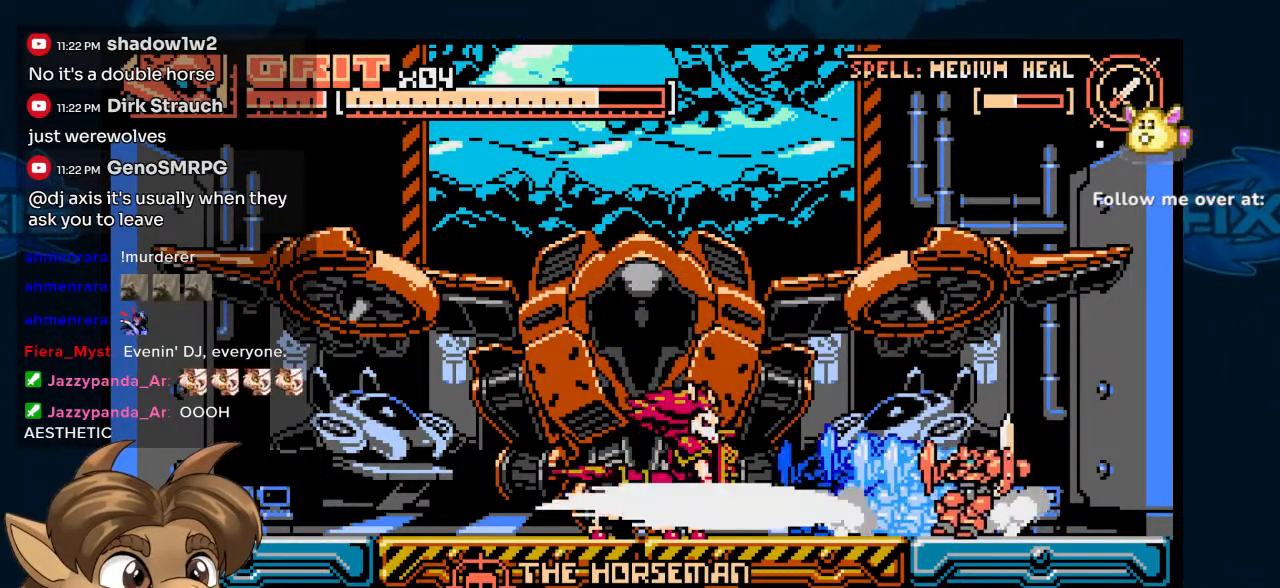
{"dt_ms": 500, "buttons": ["B", "DPAD_LEFT"], "left_stick": "center", "right_stick": "center", "events": [[233, "DPAD_LEFT", "down"], [483, "B", "down"]]}
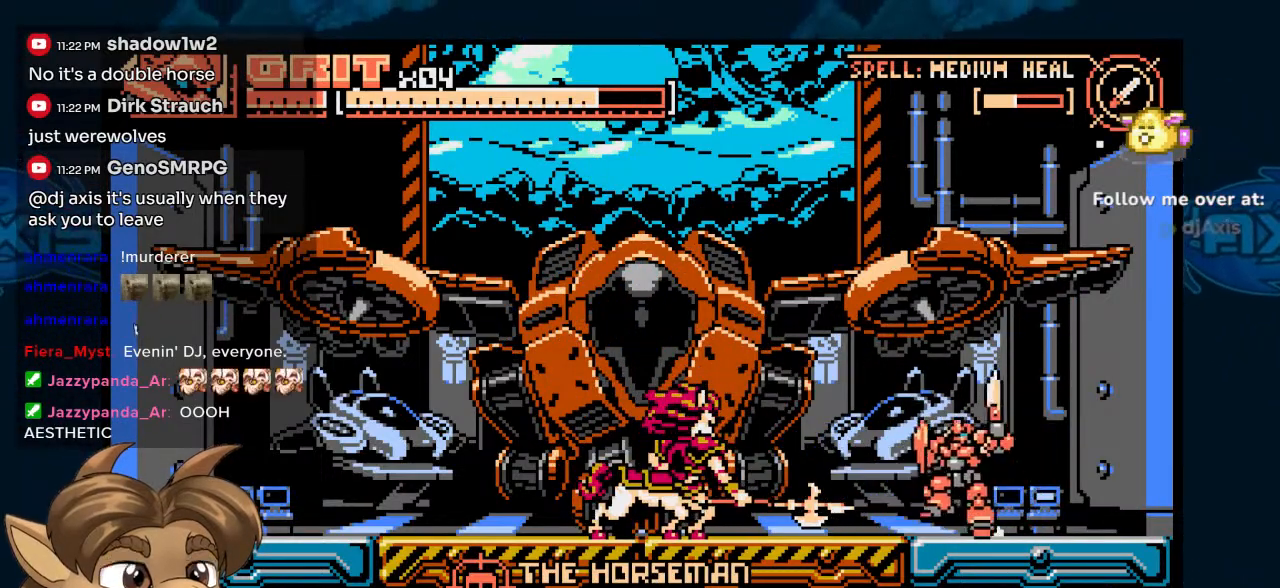
{"dt_ms": 500, "buttons": [], "left_stick": "center", "right_stick": "center", "events": [[117, "B", "up"], [250, "Y", "down"], [317, "DPAD_LEFT", "up"], [367, "Y", "up"]]}
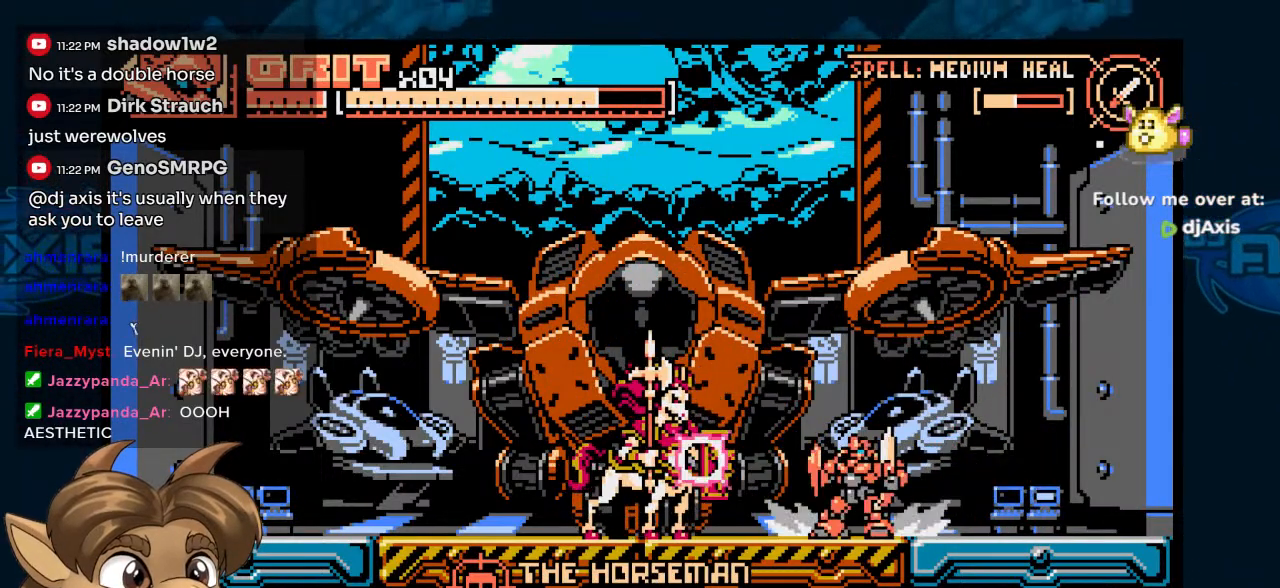
{"dt_ms": 500, "buttons": [], "left_stick": "center", "right_stick": "center", "events": [[133, "B", "down"], [167, "DPAD_LEFT", "down"], [217, "Y", "down"], [233, "B", "up"], [283, "Y", "up"], [400, "DPAD_LEFT", "up"]]}
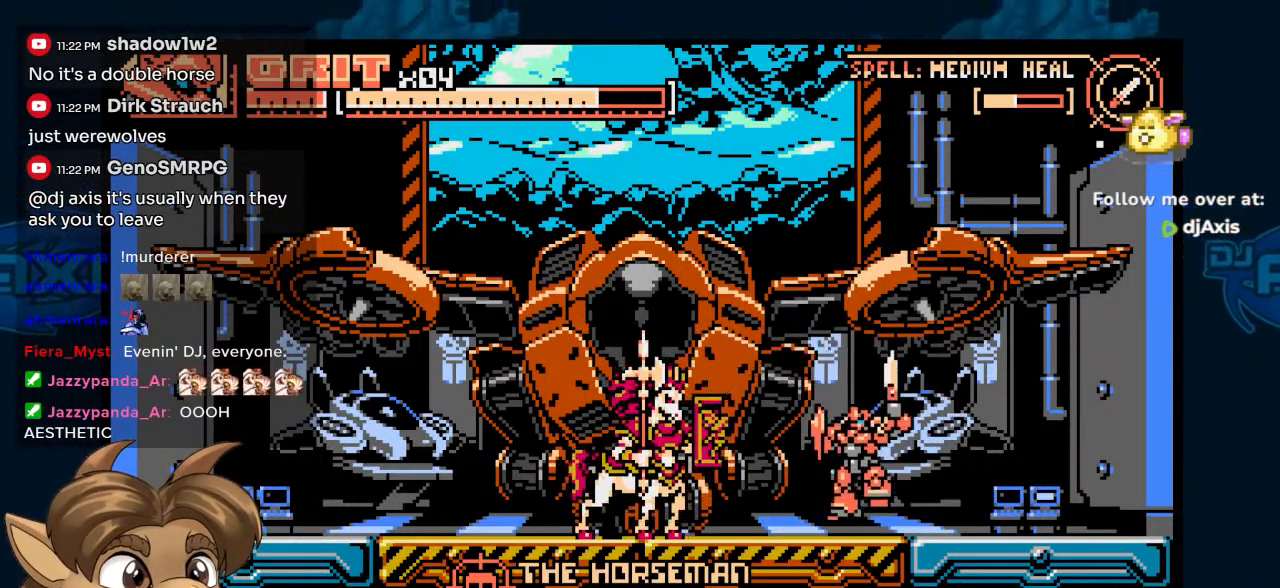
{"dt_ms": 1000, "buttons": [], "left_stick": "center", "right_stick": "center"}
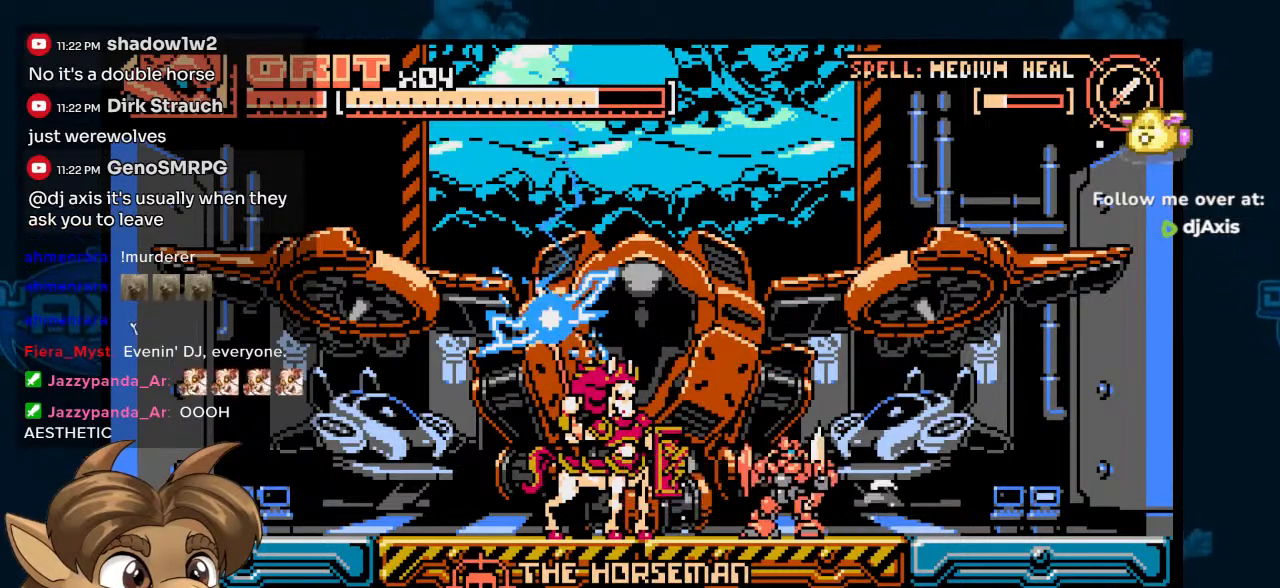
{"dt_ms": 500, "buttons": [], "left_stick": "center", "right_stick": "center", "events": []}
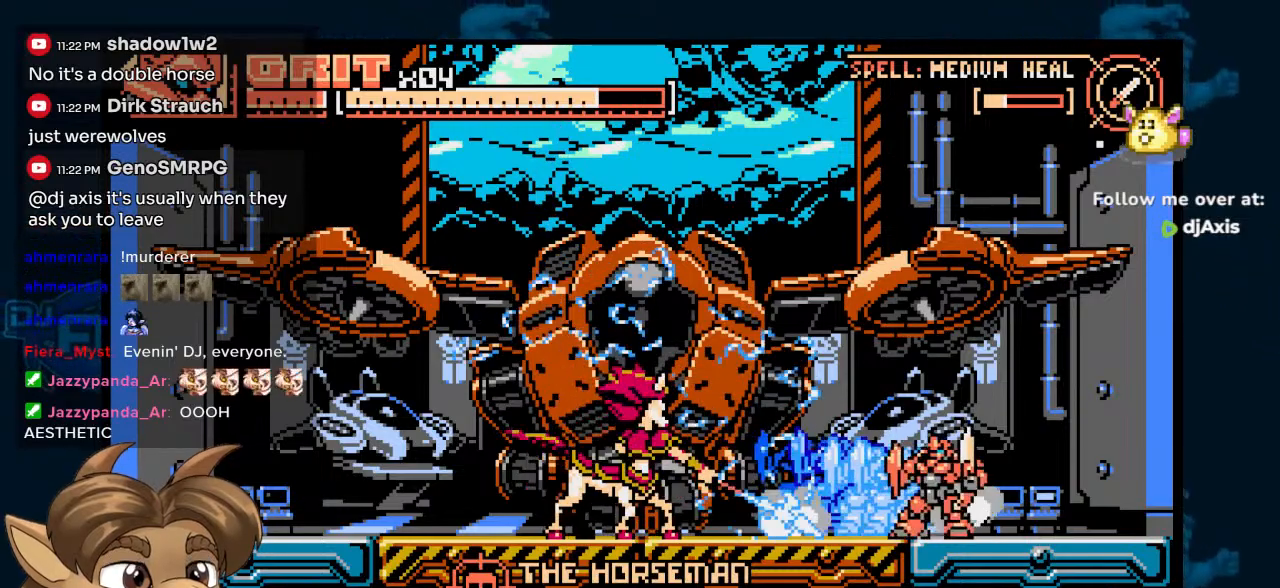
{"dt_ms": 500, "buttons": ["B", "DPAD_LEFT"], "left_stick": "center", "right_stick": "center", "events": [[183, "DPAD_LEFT", "down"], [467, "B", "down"]]}
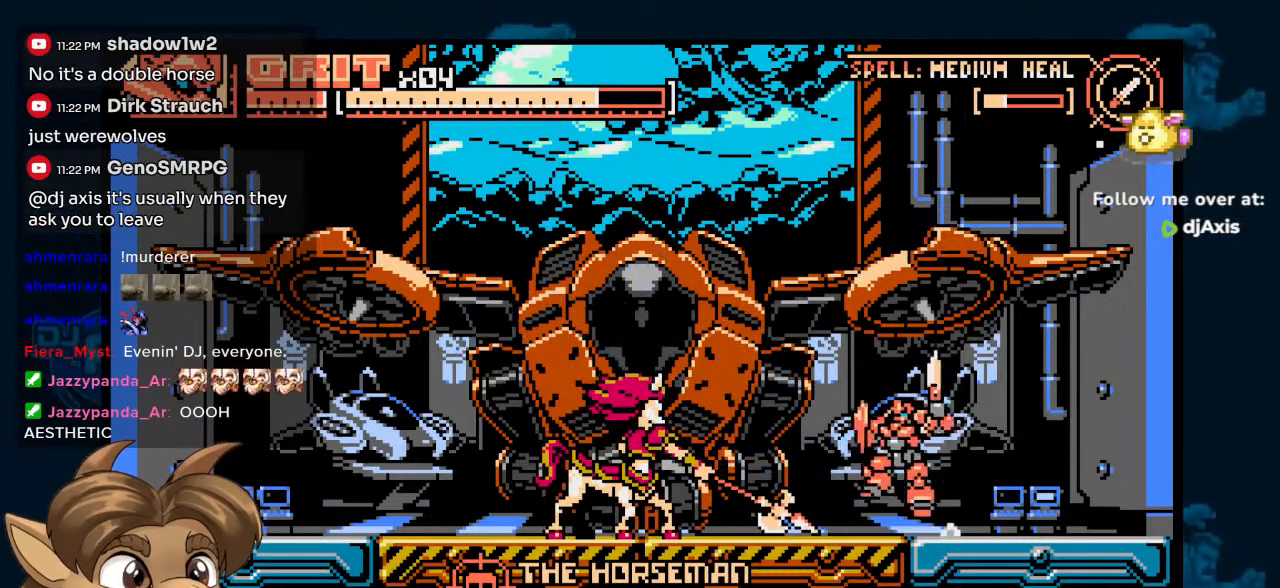
{"dt_ms": 1000, "buttons": [], "left_stick": "center", "right_stick": "center"}
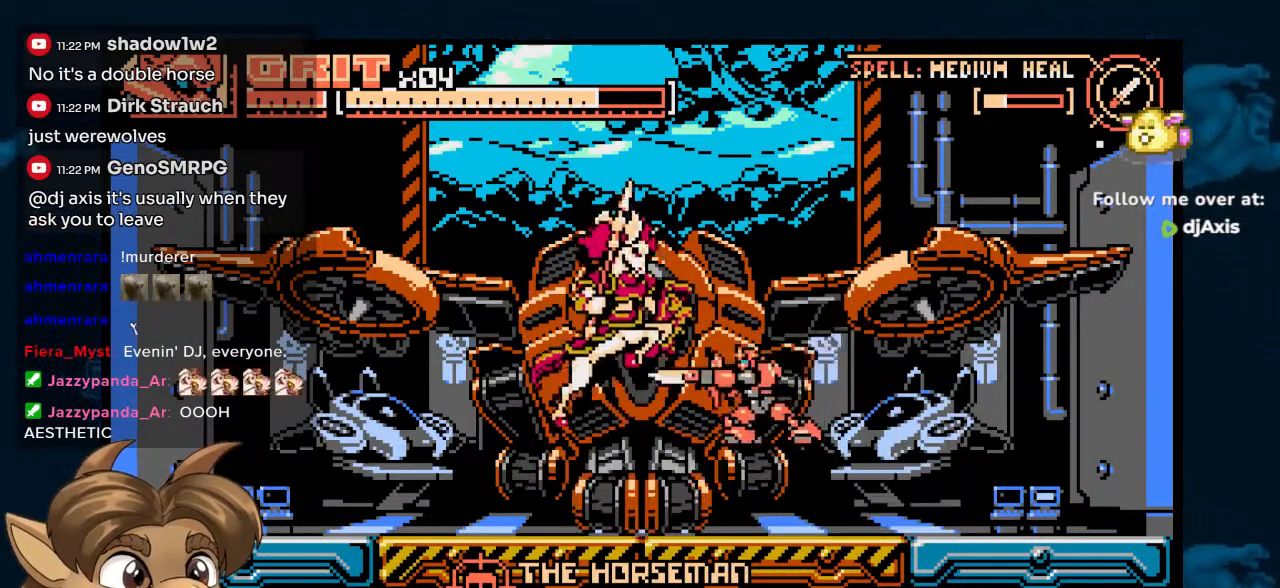
{"dt_ms": 500, "buttons": ["DPAD_LEFT"], "left_stick": "center", "right_stick": "center", "events": [[200, "DPAD_LEFT", "down"]]}
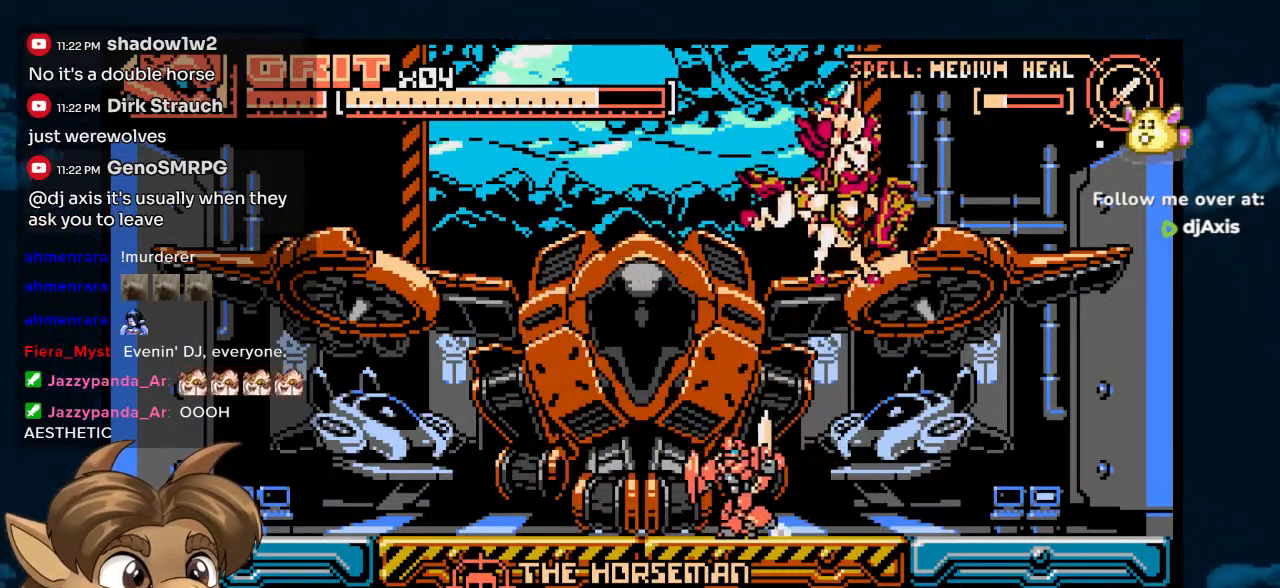
{"dt_ms": 500, "buttons": ["DPAD_RIGHT"], "left_stick": "center", "right_stick": "center", "events": [[50, "B", "down"], [83, "DPAD_LEFT", "up"], [133, "B", "up"], [133, "DPAD_RIGHT", "down"], [200, "X", "down"], [267, "DPAD_RIGHT", "up"], [267, "X", "up"], [400, "DPAD_RIGHT", "down"]]}
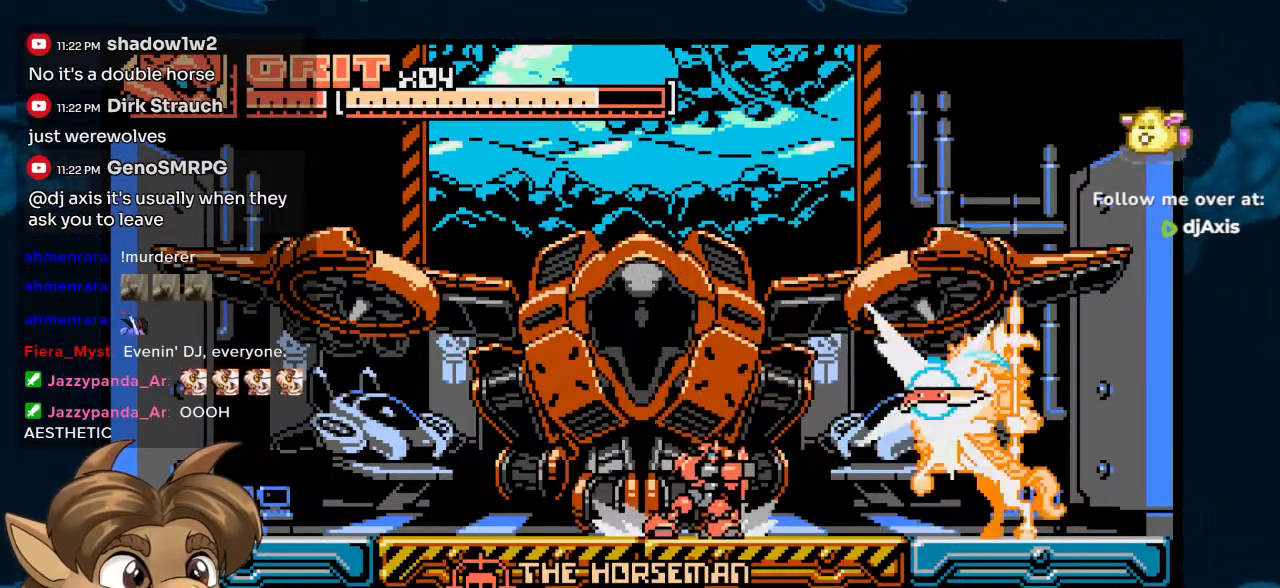
{"dt_ms": 500, "buttons": ["DPAD_LEFT"], "left_stick": "center", "right_stick": "center", "events": [[217, "DPAD_RIGHT", "up"], [350, "DPAD_LEFT", "down"]]}
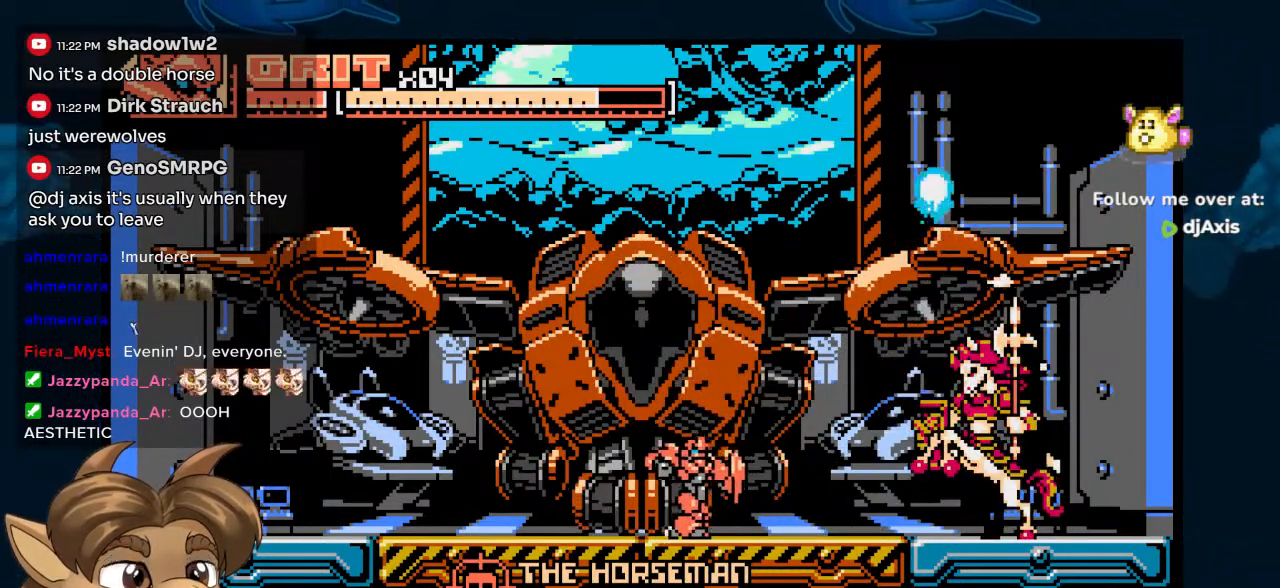
{"dt_ms": 500, "buttons": ["DPAD_LEFT"], "left_stick": "center", "right_stick": "center", "events": [[233, "B", "down"], [350, "B", "up"]]}
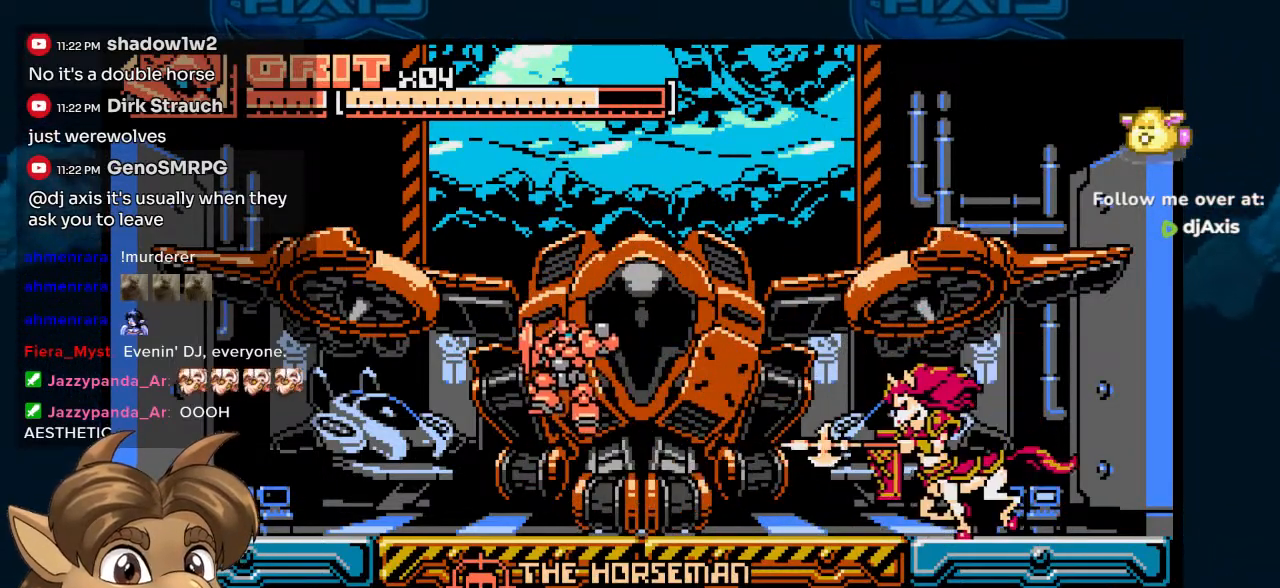
{"dt_ms": 500, "buttons": [], "left_stick": "center", "right_stick": "center", "events": [[250, "DPAD_LEFT", "up"], [300, "DPAD_RIGHT", "down"], [467, "DPAD_RIGHT", "up"]]}
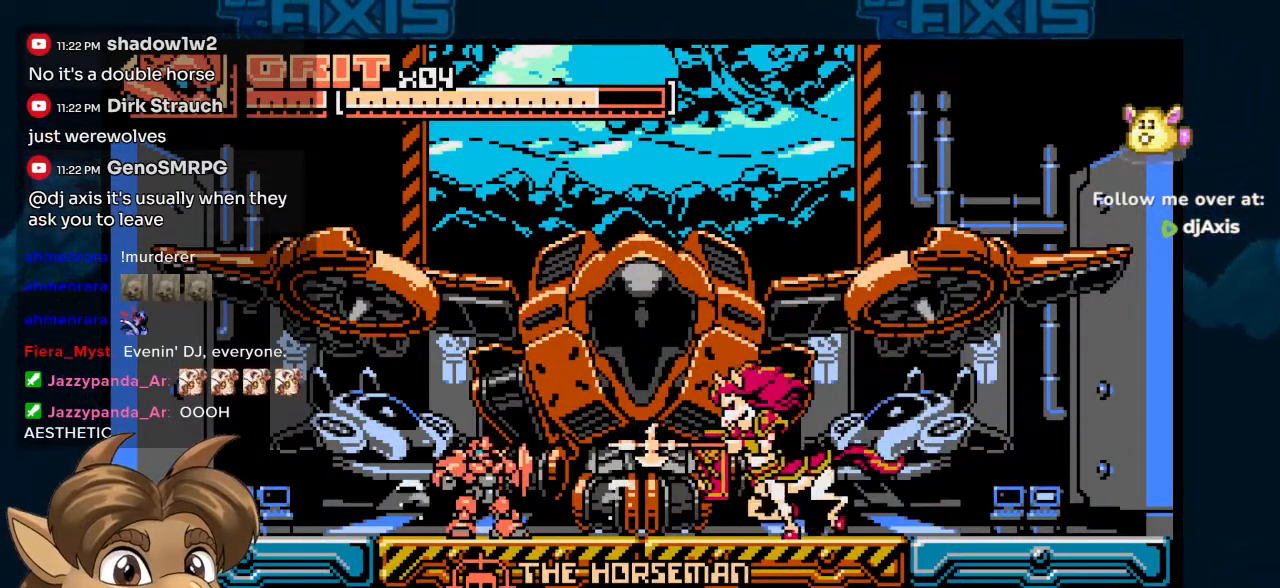
{"dt_ms": 500, "buttons": ["DPAD_DOWN", "DPAD_LEFT"], "left_stick": "center", "right_stick": "center", "events": [[50, "B", "down"], [283, "DPAD_LEFT", "down"], [317, "DPAD_DOWN", "down"], [317, "DPAD_LEFT", "up"], [383, "B", "up"], [467, "DPAD_LEFT", "down"], [483, "DPAD_LEFT", "up"], [500, "DPAD_LEFT", "down"]]}
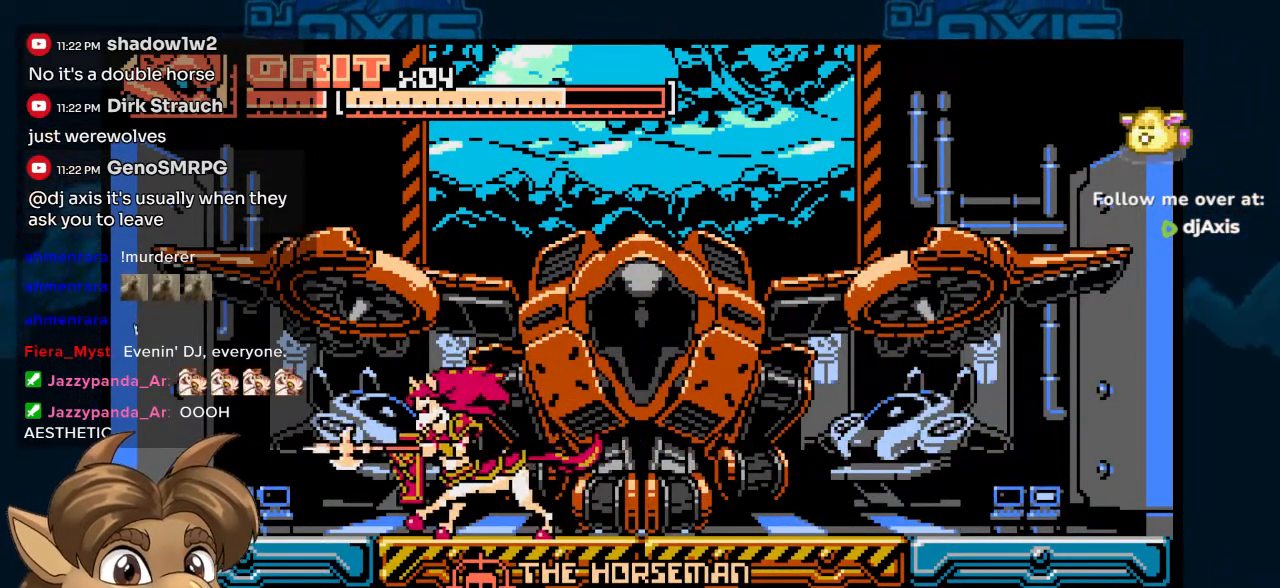
{"dt_ms": 500, "buttons": ["Y", "DPAD_LEFT"], "left_stick": "center", "right_stick": "center", "events": [[17, "DPAD_DOWN", "up"], [17, "Y", "down"], [83, "DPAD_DOWN", "down"], [117, "DPAD_LEFT", "up"], [133, "Y", "up"], [250, "DPAD_RIGHT", "down"], [267, "DPAD_DOWN", "up"], [350, "DPAD_DOWN", "down"], [367, "DPAD_DOWN", "up"], [367, "DPAD_LEFT", "down"], [367, "DPAD_RIGHT", "up"], [500, "Y", "down"]]}
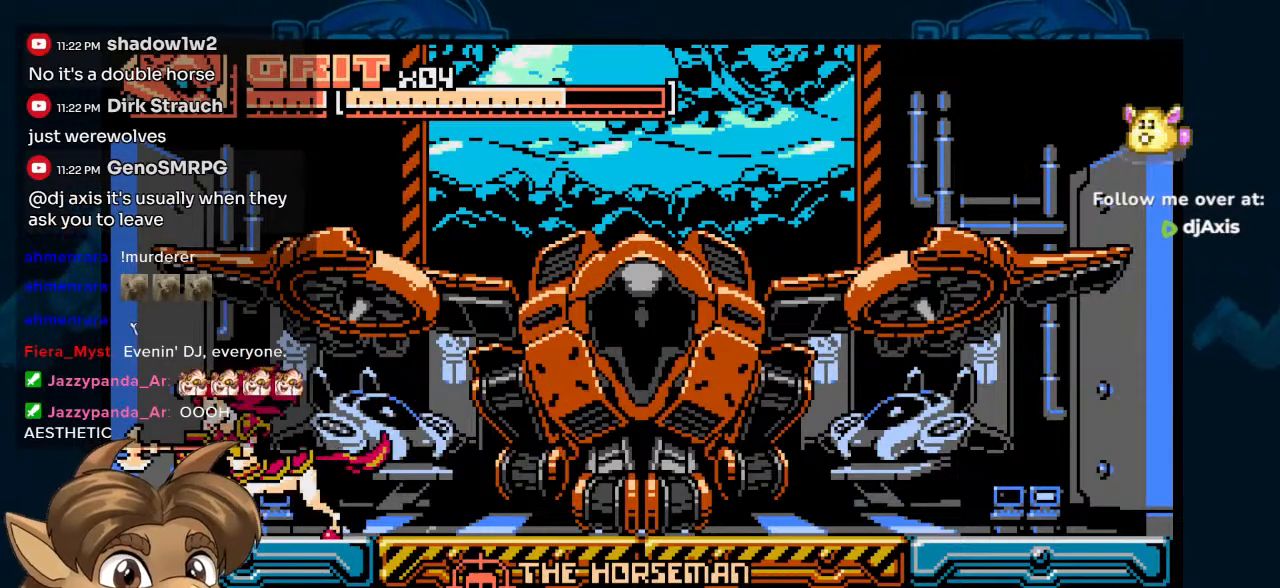
{"dt_ms": 500, "buttons": [], "left_stick": "center", "right_stick": "center", "events": [[83, "DPAD_LEFT", "up"], [117, "Y", "up"], [400, "B", "down"], [417, "Y", "down"], [483, "B", "up"], [500, "Y", "up"]]}
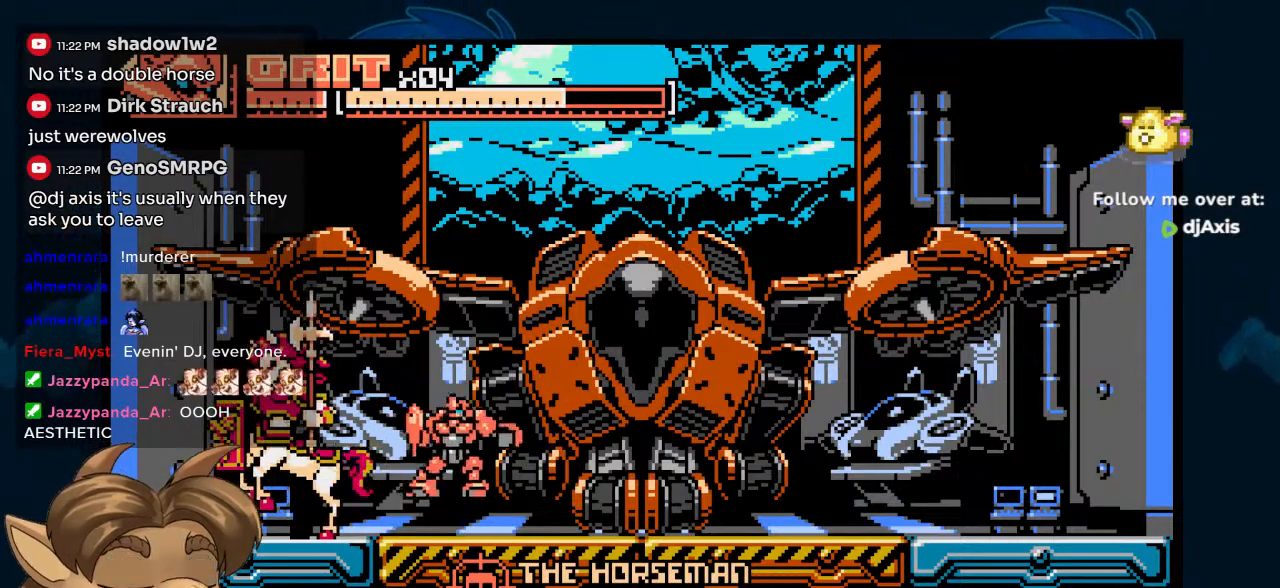
{"dt_ms": 500, "buttons": [], "left_stick": "center", "right_stick": "center", "events": [[100, "Y", "down"], [167, "Y", "up"], [250, "Y", "down"], [300, "Y", "up"], [350, "Y", "down"], [433, "Y", "up"]]}
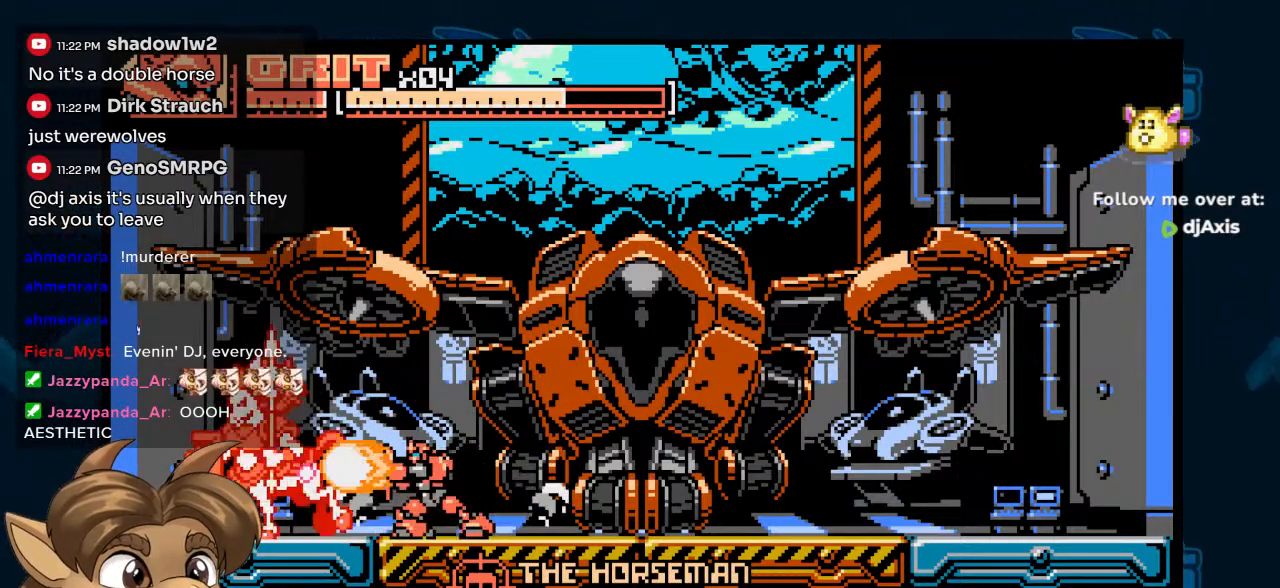
{"dt_ms": 500, "buttons": ["DPAD_RIGHT"], "left_stick": "center", "right_stick": "center"}
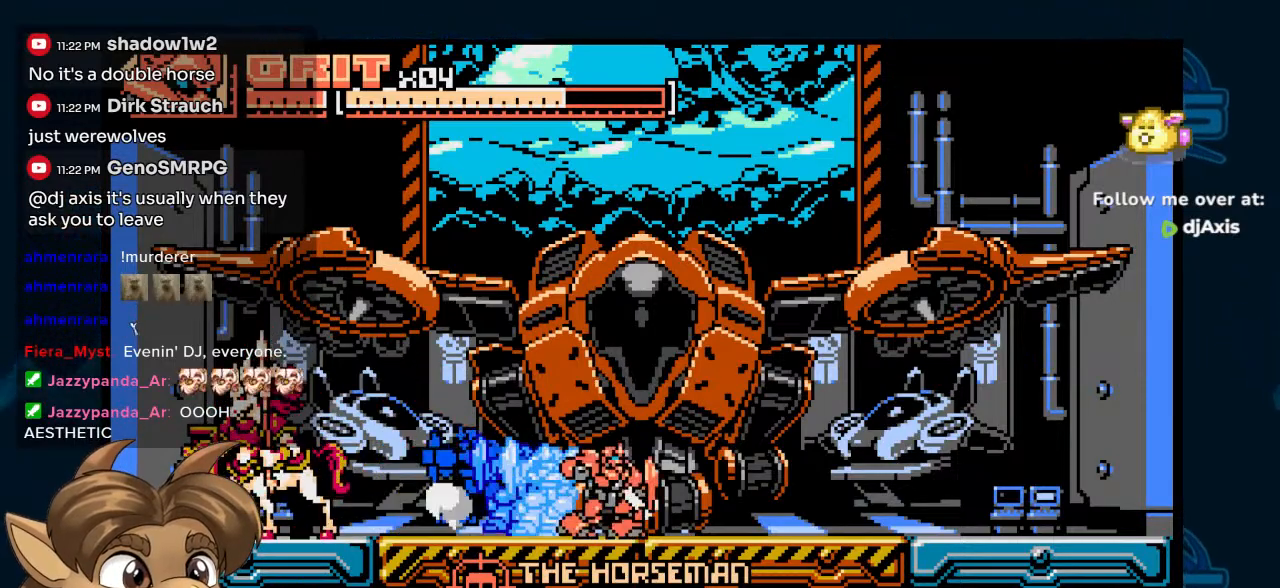
{"dt_ms": 500, "buttons": [], "left_stick": "center", "right_stick": "center", "events": [[400, "DPAD_RIGHT", "up"]]}
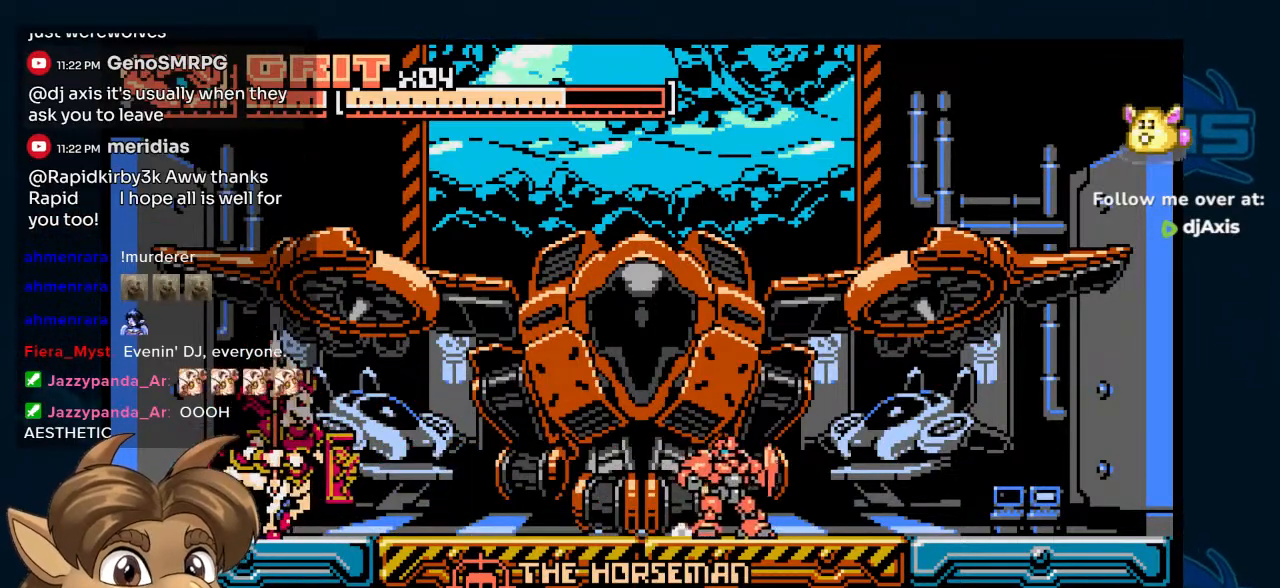
{"dt_ms": 500, "buttons": ["DPAD_RIGHT"], "left_stick": "center", "right_stick": "center", "events": [[33, "DPAD_LEFT", "down"], [217, "DPAD_LEFT", "up"], [217, "DPAD_RIGHT", "down"]]}
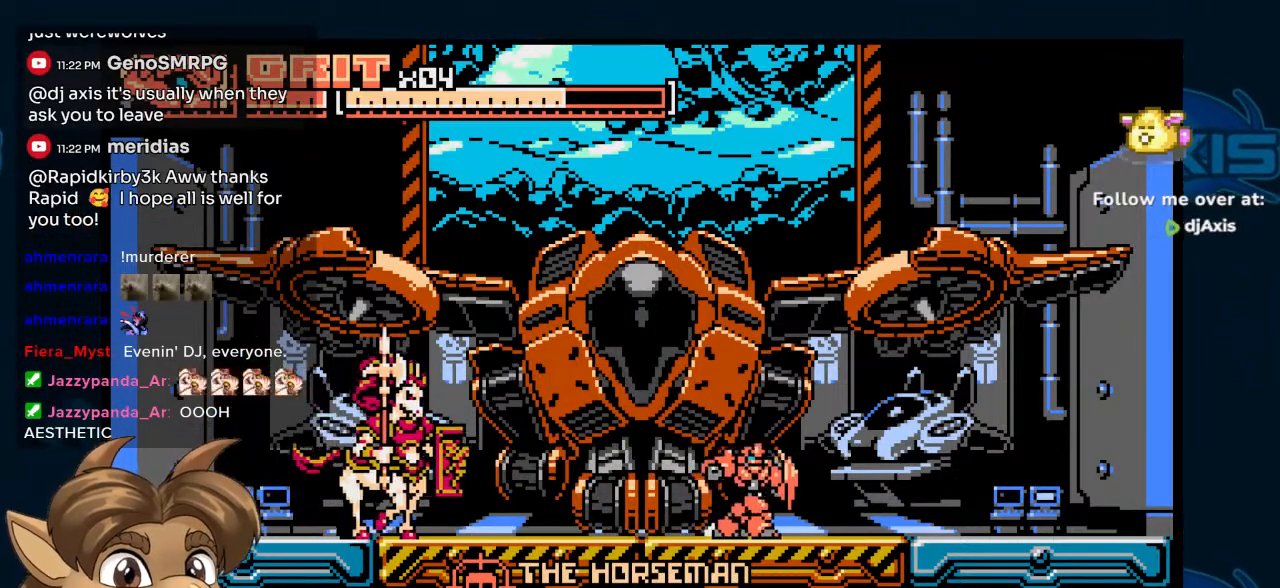
{"dt_ms": 500, "buttons": ["DPAD_LEFT"], "left_stick": "center", "right_stick": "center", "events": [[200, "DPAD_RIGHT", "up"], [300, "DPAD_LEFT", "down"]]}
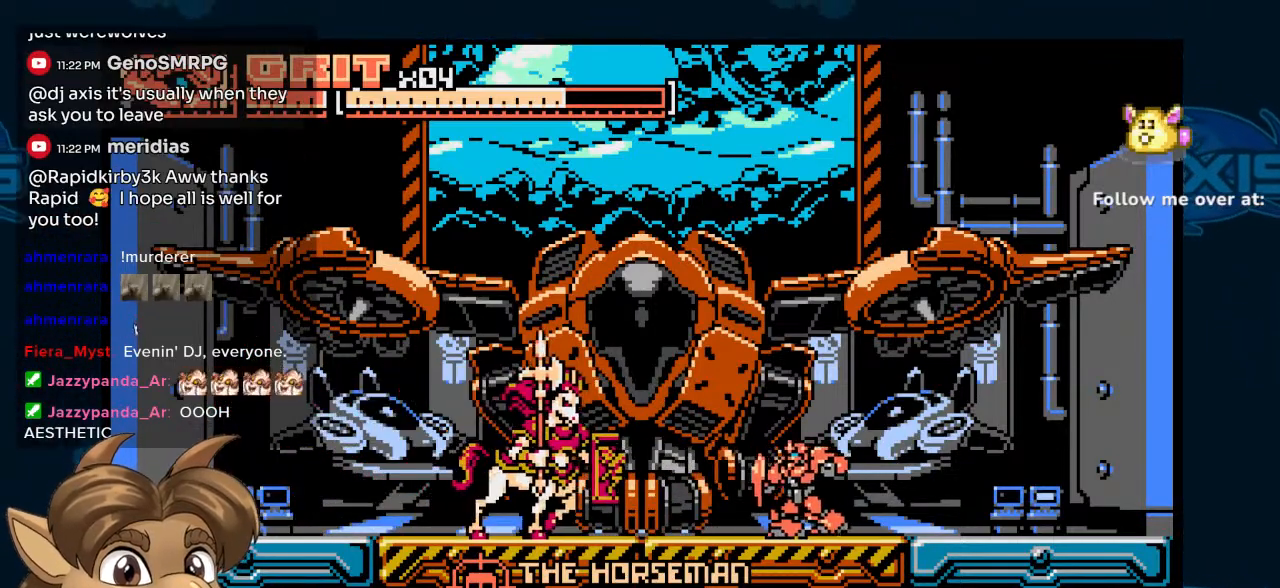
{"dt_ms": 500, "buttons": ["B", "Y", "DPAD_DOWN", "DPAD_LEFT"], "left_stick": "center", "right_stick": "center"}
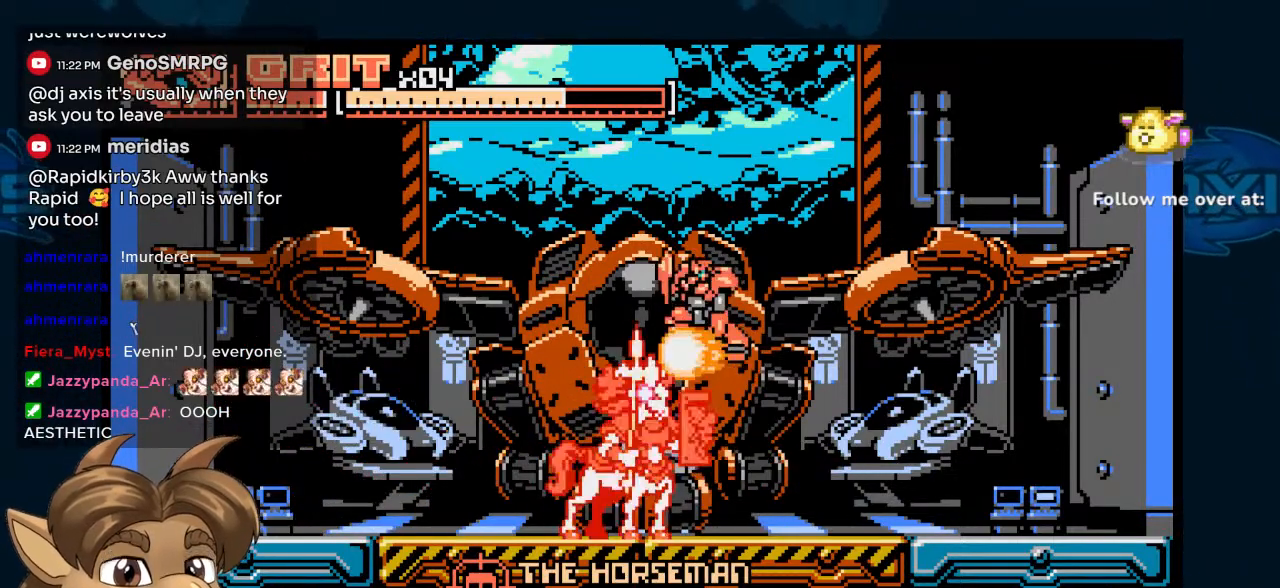
{"dt_ms": 500, "buttons": ["B", "Y", "DPAD_DOWN", "DPAD_LEFT"], "left_stick": "center", "right_stick": "center", "events": [[333, "DPAD_LEFT", "up"], [367, "Y", "up"], [433, "DPAD_LEFT", "down"], [500, "Y", "down"]]}